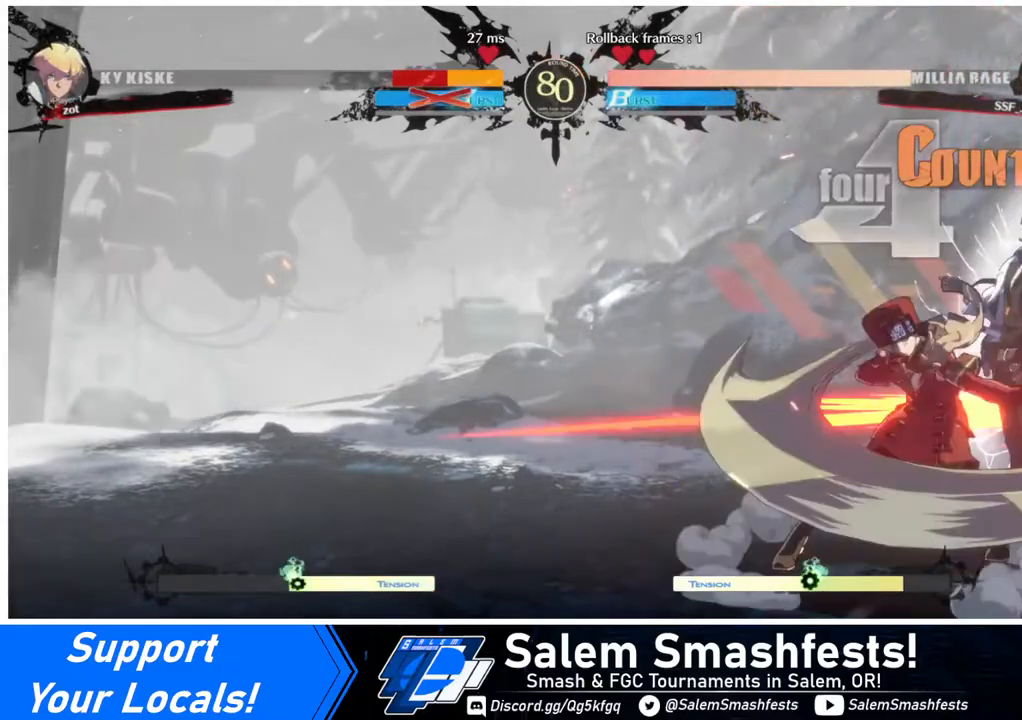
Gameplay with a controller (arcade stick); each line is a JSON object with the inputs held at the frame after it. "events" lists button and stick changes between this image and that frame as [ms after this image, input, new state], when the widget could be followed in between. Not read: L3 R3.
{"buttons": [], "events": [[80, "DPAD_DOWN", "up"], [80, "DPAD_RIGHT", "down"], [80, "TRIANGLE", "down"], [120, "DPAD_RIGHT", "up"], [160, "TRIANGLE", "up"]]}
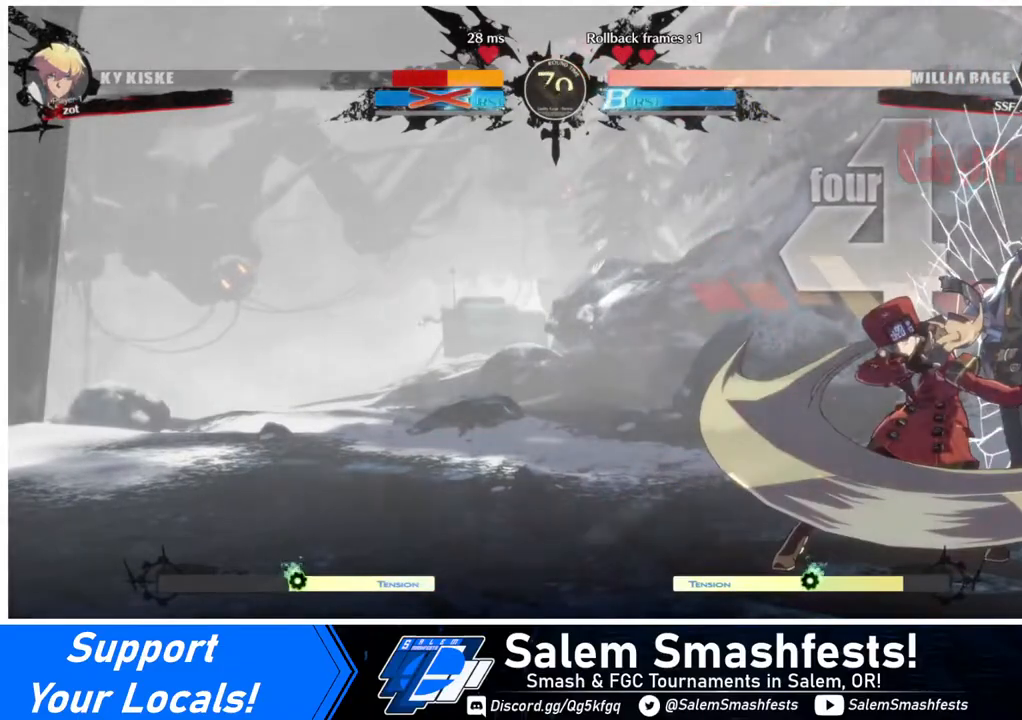
{"buttons": [], "events": []}
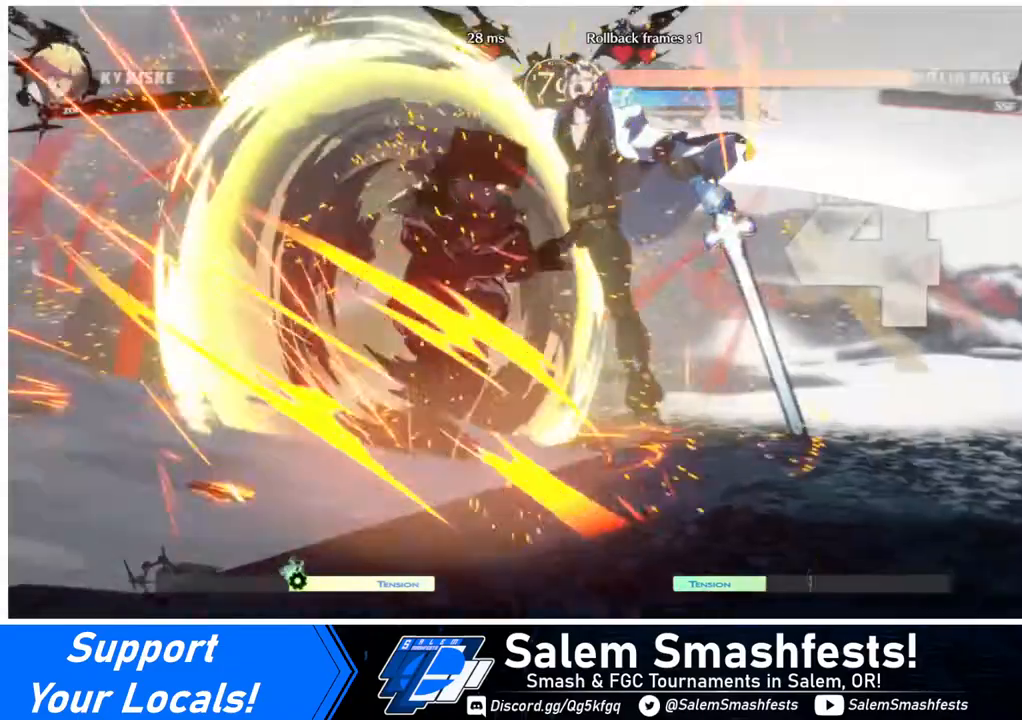
{"buttons": [], "events": []}
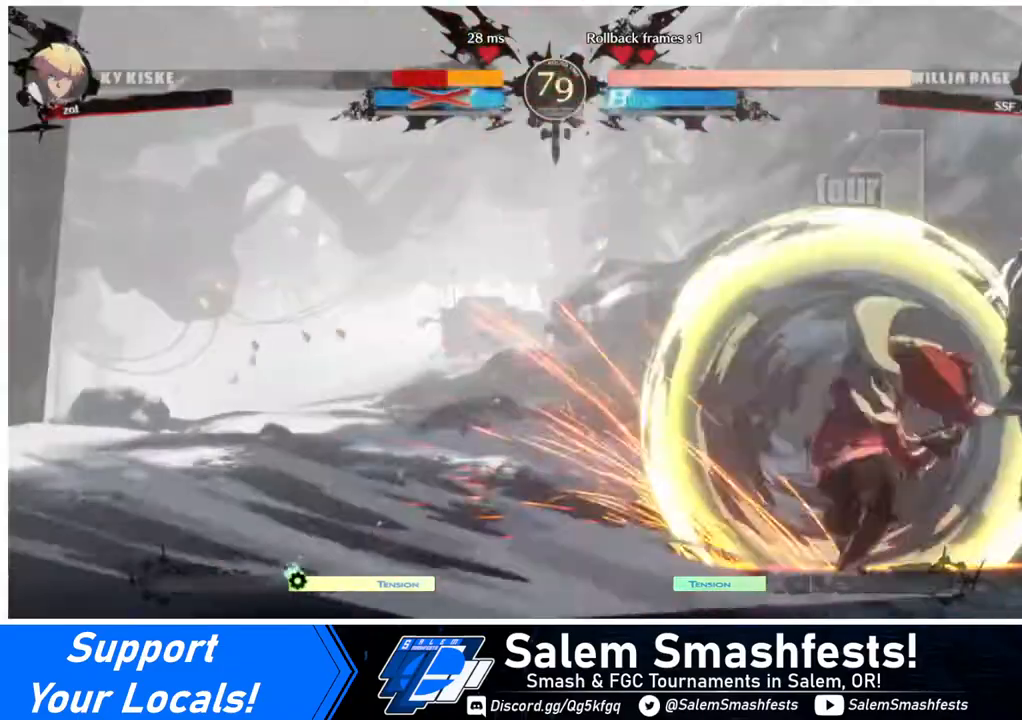
{"buttons": [], "events": []}
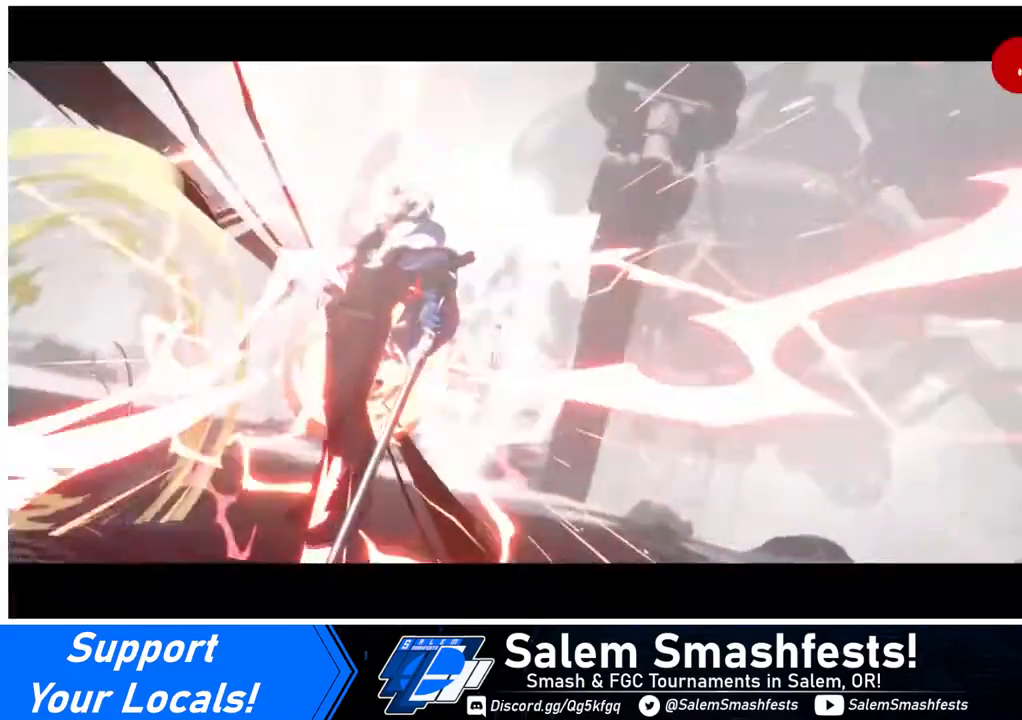
{"buttons": [], "events": []}
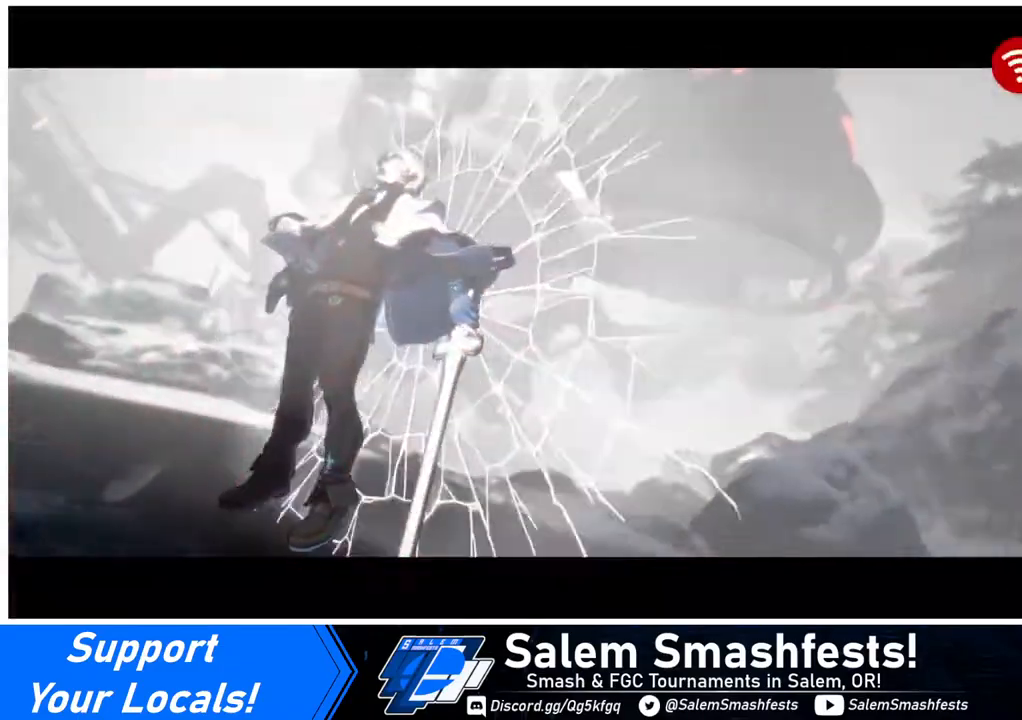
{"buttons": [], "events": []}
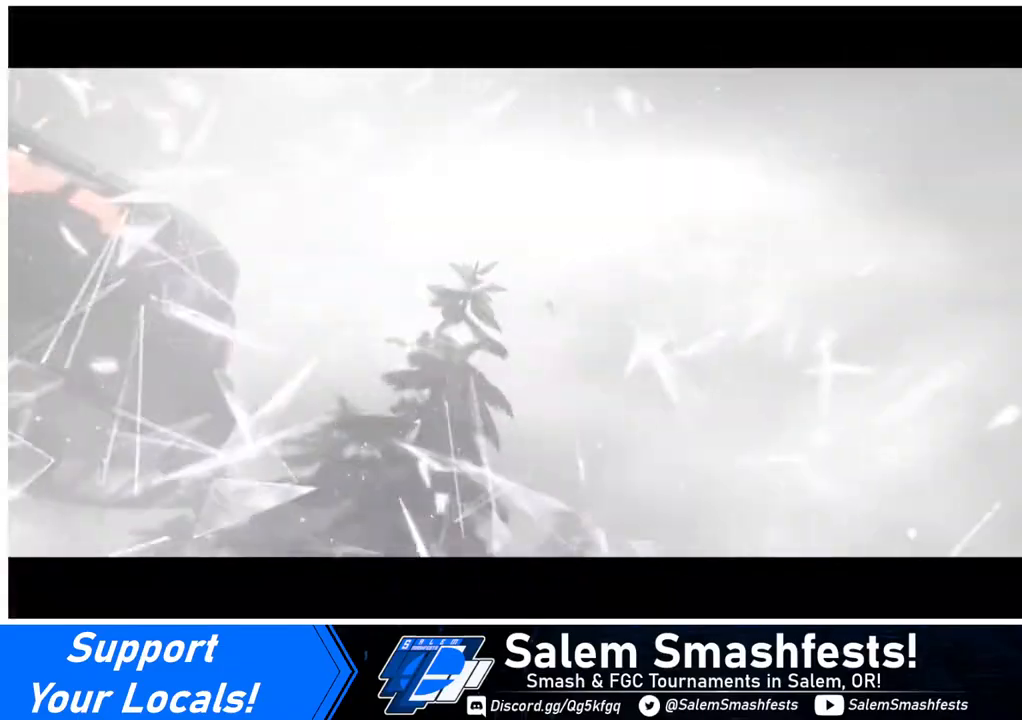
{"buttons": ["CROSS"], "events": [[360, "CROSS", "down"]]}
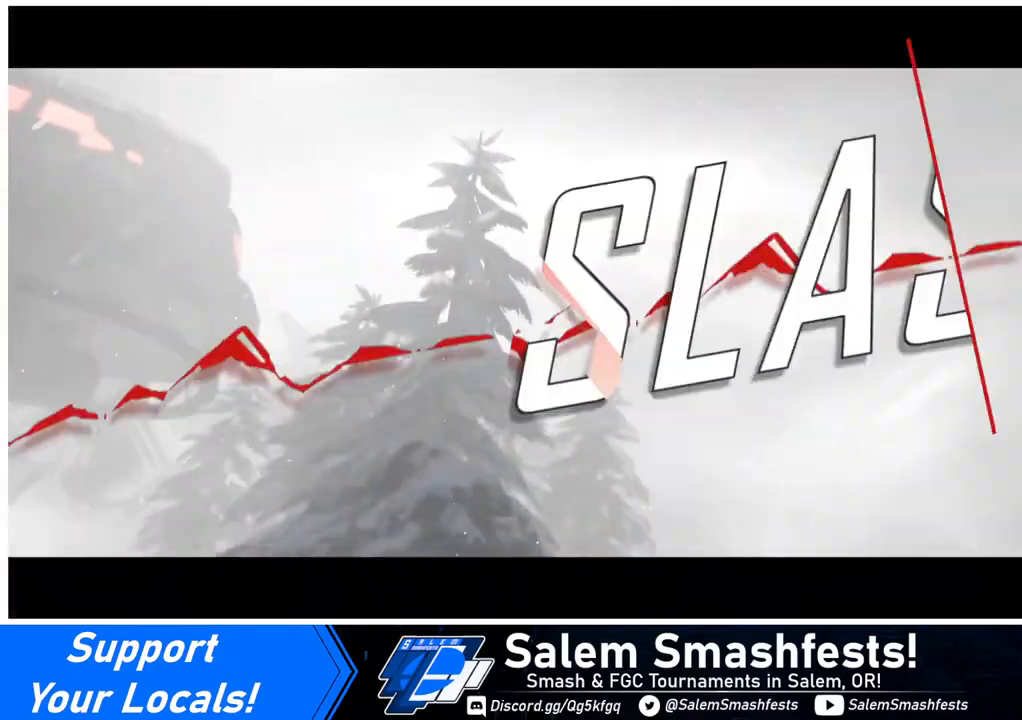
{"buttons": [], "events": [[40, "CROSS", "up"], [280, "CROSS", "down"], [400, "CROSS", "up"]]}
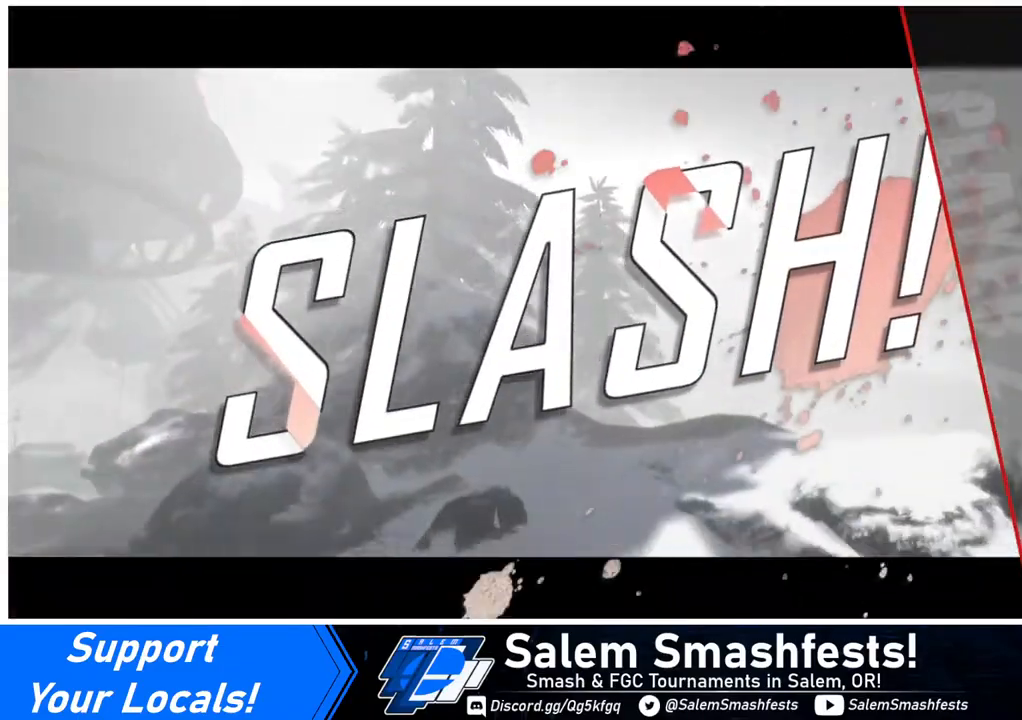
{"buttons": [], "events": [[280, "CROSS", "down"], [360, "CROSS", "up"]]}
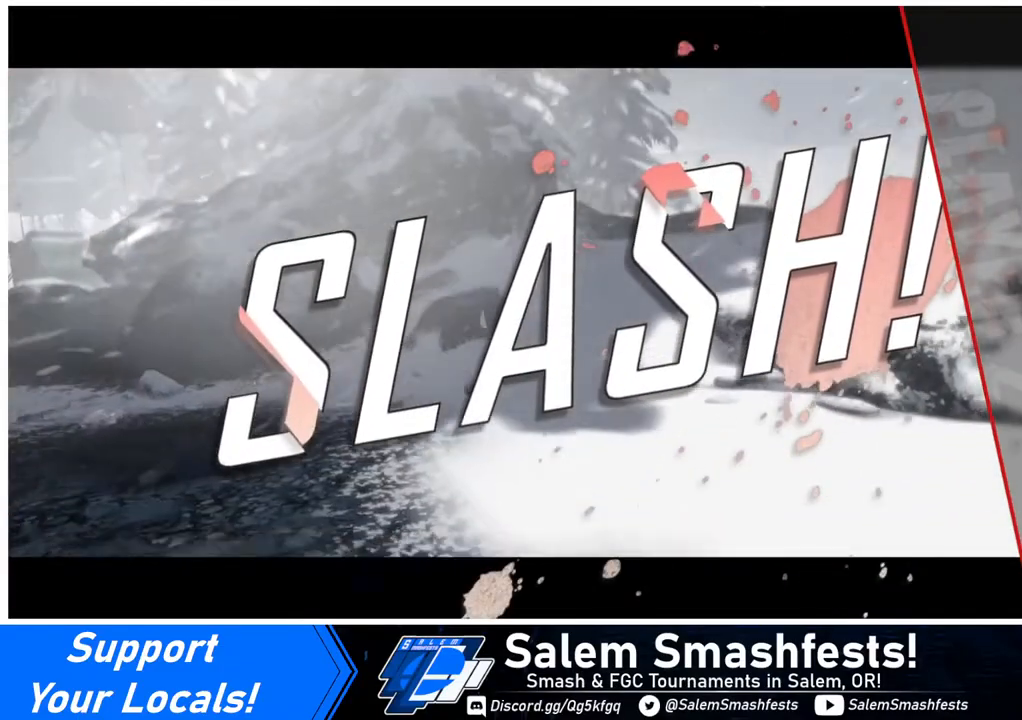
{"buttons": ["CROSS"], "events": [[240, "CROSS", "down"], [360, "CROSS", "up"], [480, "CROSS", "down"]]}
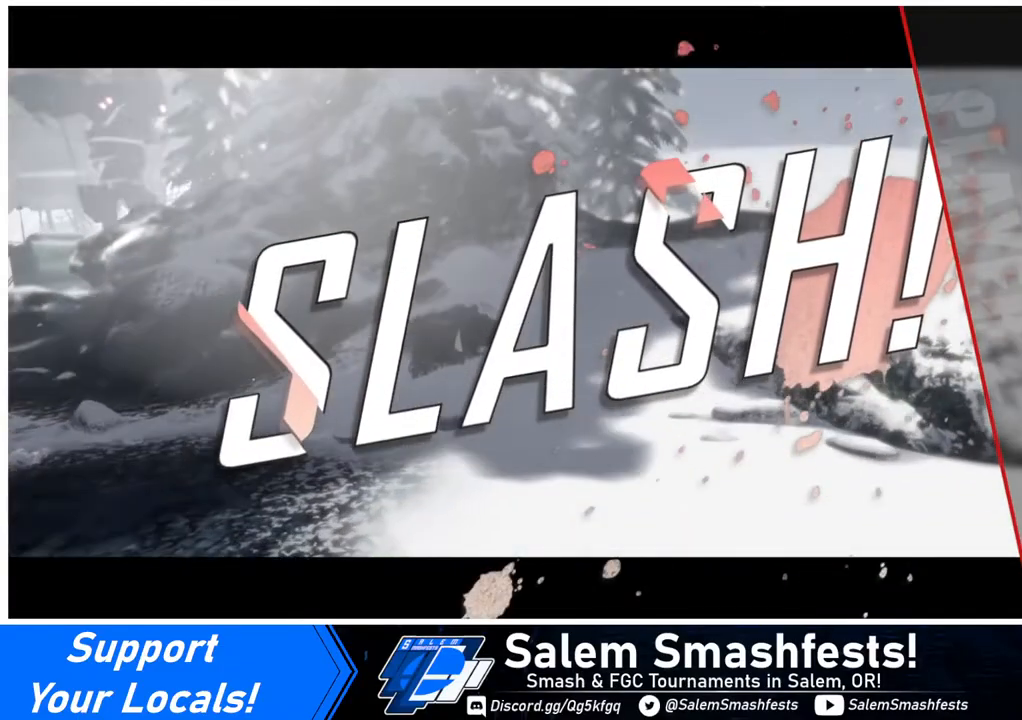
{"buttons": [], "events": [[80, "CROSS", "up"]]}
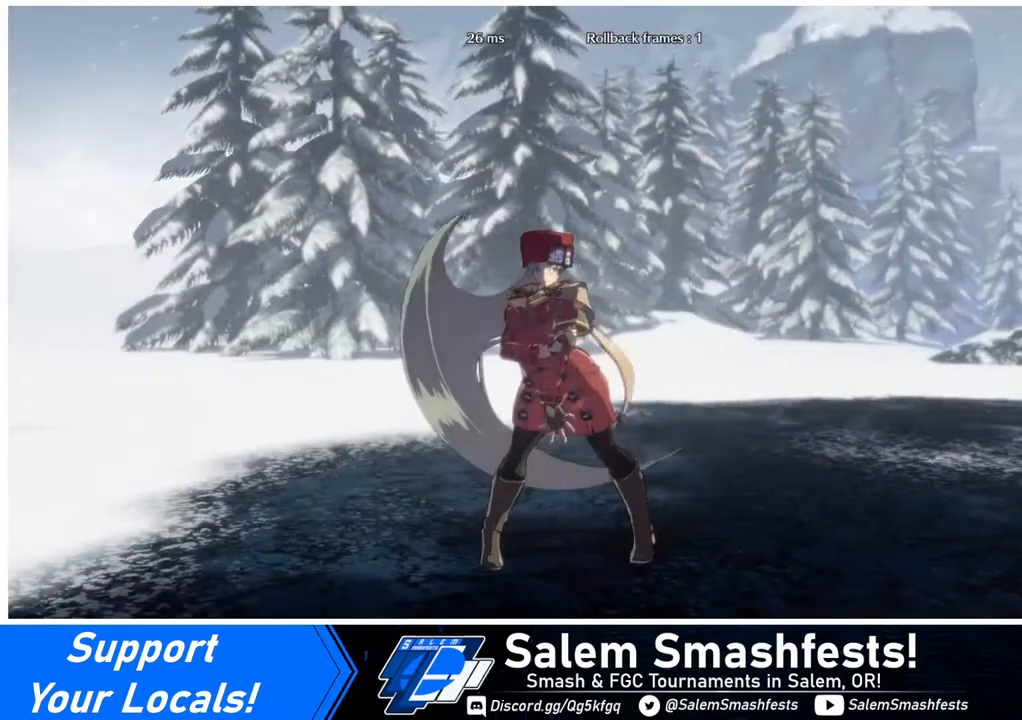
{"buttons": [], "events": [[240, "CROSS", "down"], [360, "CROSS", "up"]]}
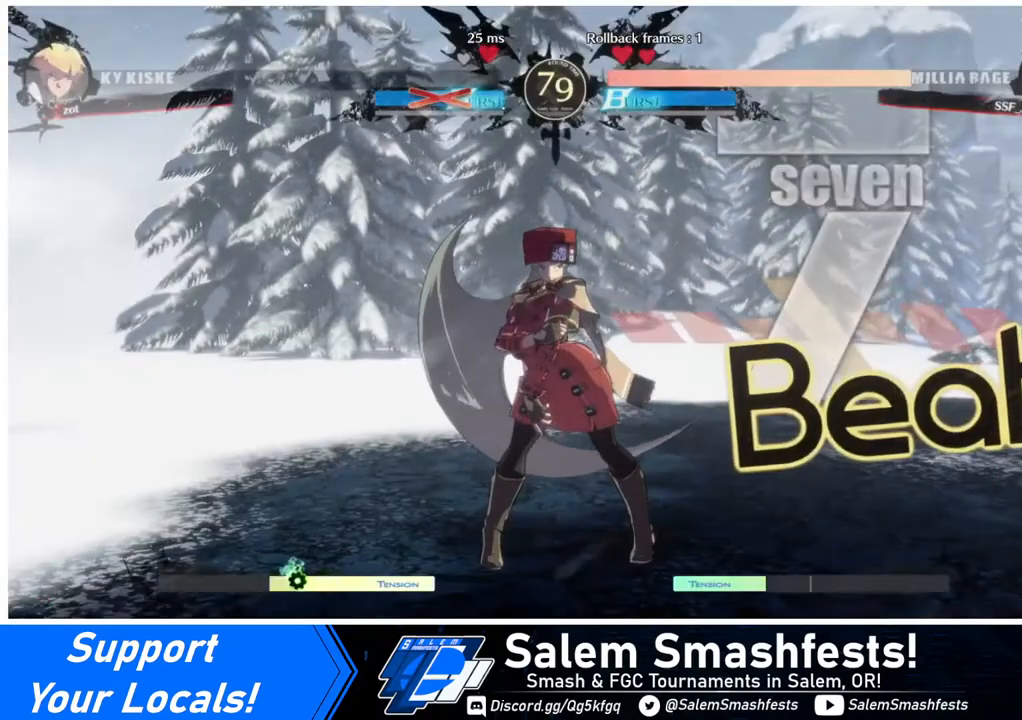
{"buttons": [], "events": [[40, "CROSS", "down"], [160, "CROSS", "up"], [320, "CROSS", "down"], [440, "CROSS", "up"]]}
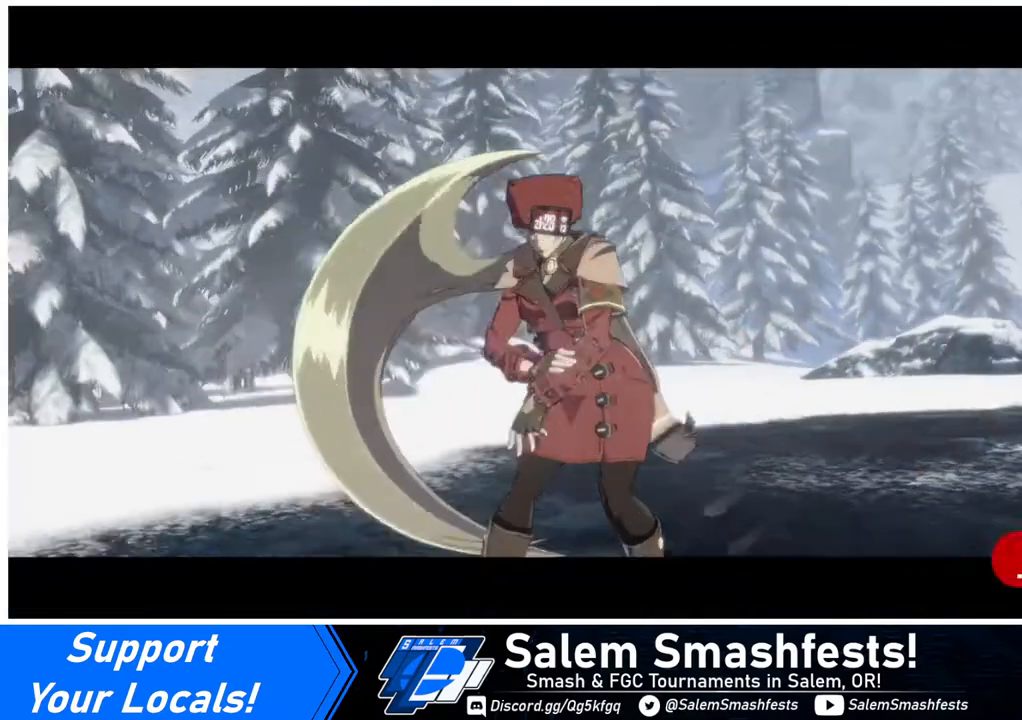
{"buttons": ["CROSS"], "events": [[120, "CROSS", "down"], [240, "CROSS", "up"], [480, "CROSS", "down"]]}
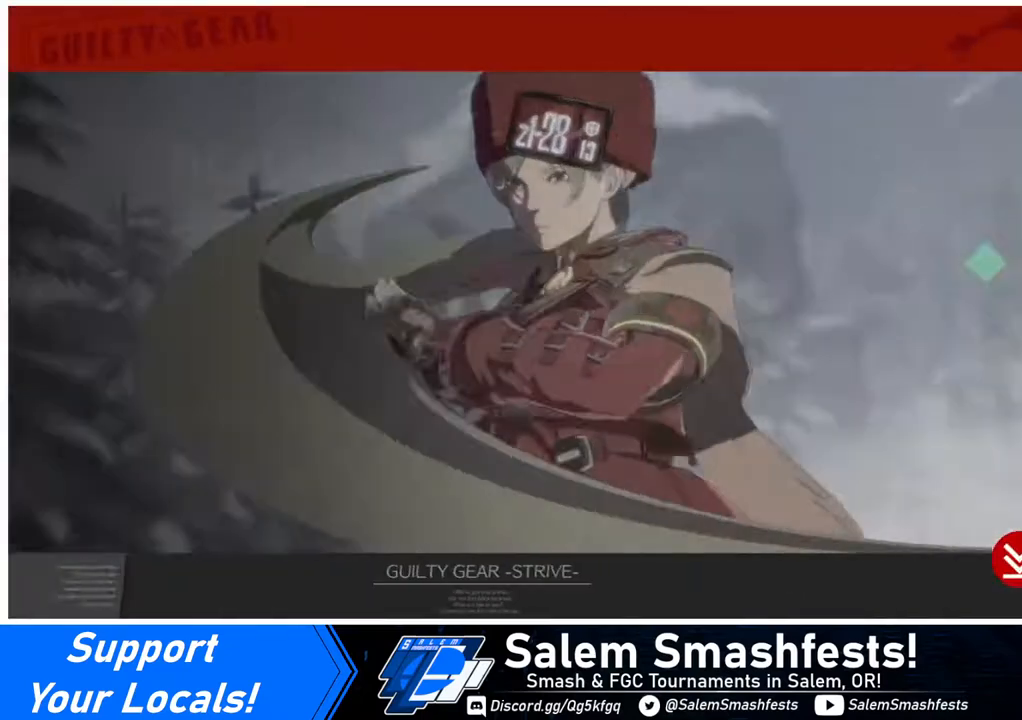
{"buttons": [], "events": [[40, "CROSS", "up"], [160, "CROSS", "down"], [360, "CROSS", "up"]]}
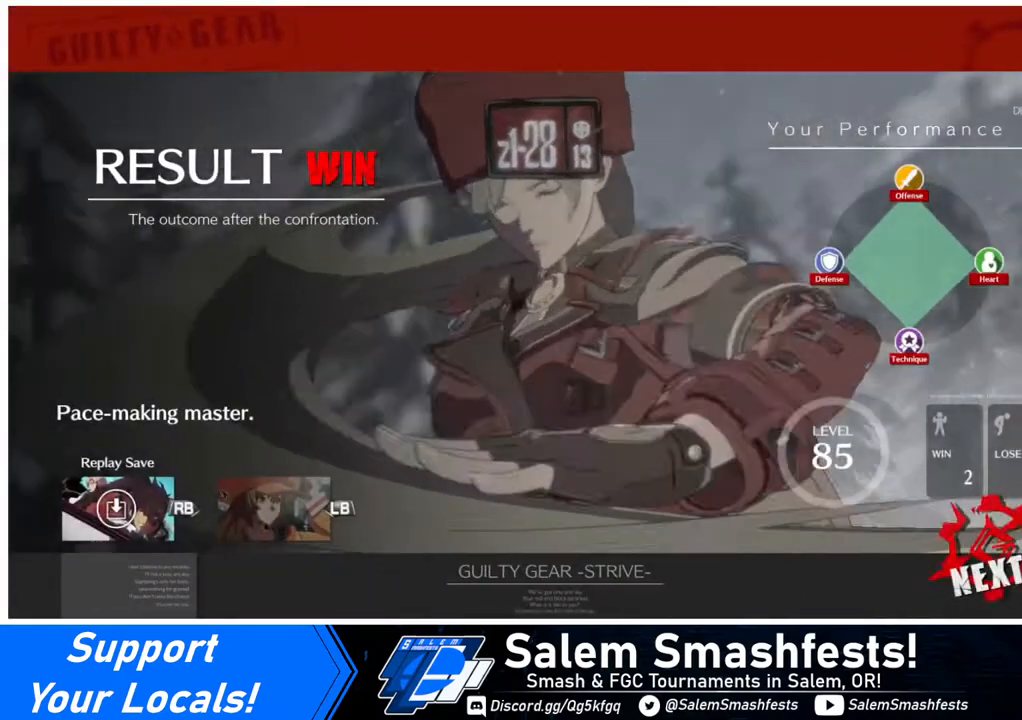
{"buttons": [], "events": [[80, "CROSS", "down"], [160, "CROSS", "up"], [400, "CROSS", "down"], [520, "CROSS", "up"]]}
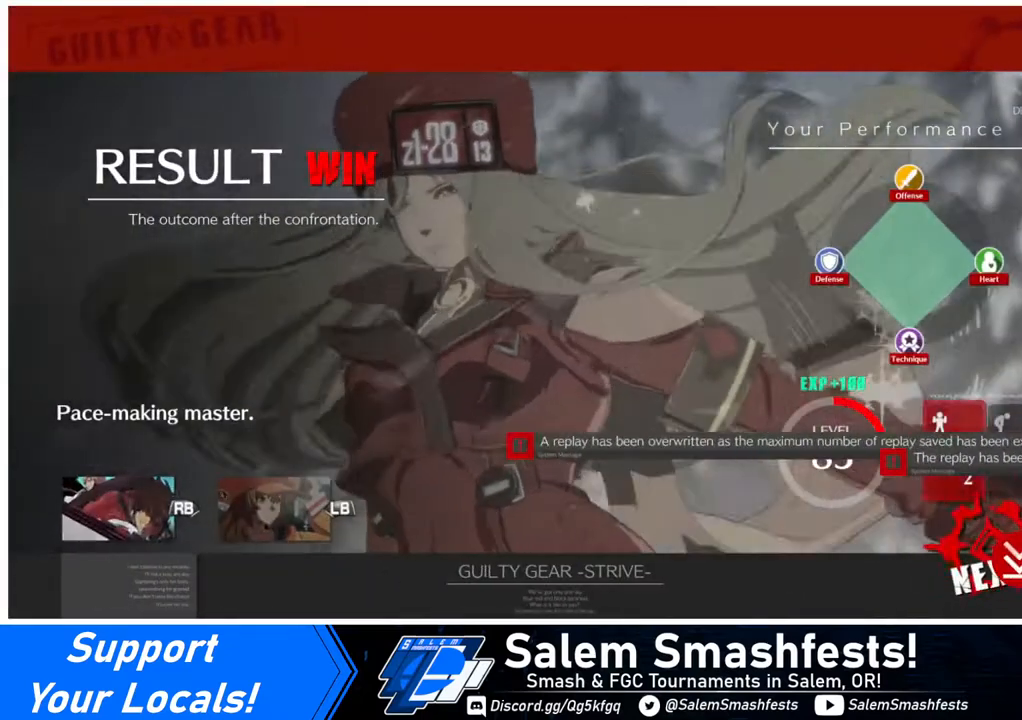
{"buttons": [], "events": [[280, "CROSS", "down"], [440, "CROSS", "up"]]}
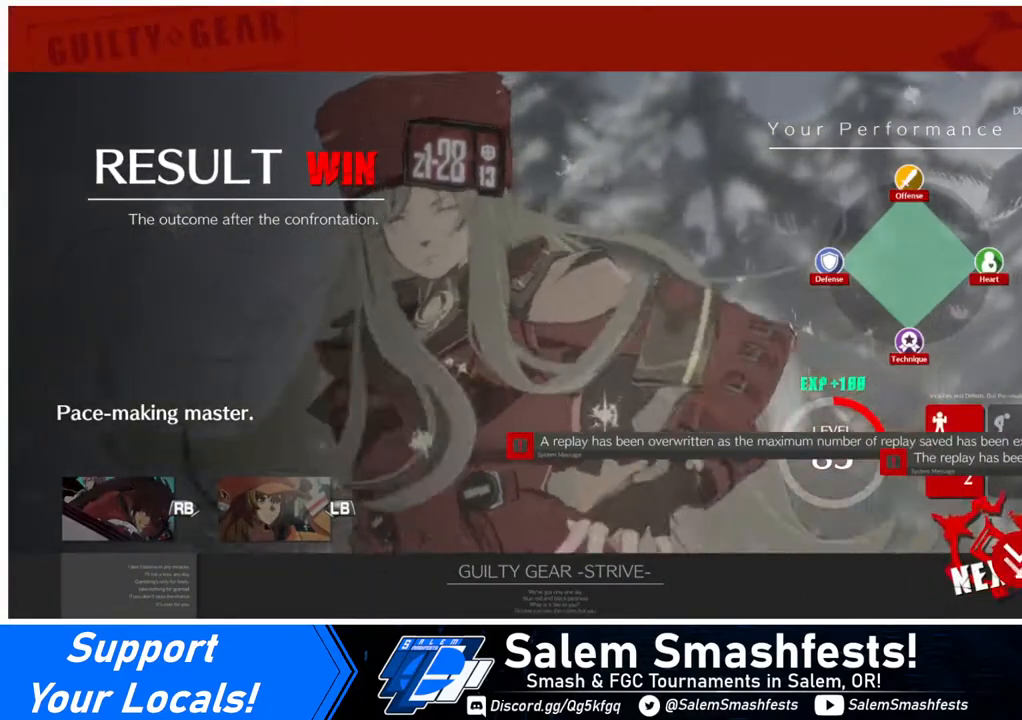
{"buttons": ["CROSS"], "events": [[200, "CROSS", "down"], [320, "CROSS", "up"], [520, "CROSS", "down"]]}
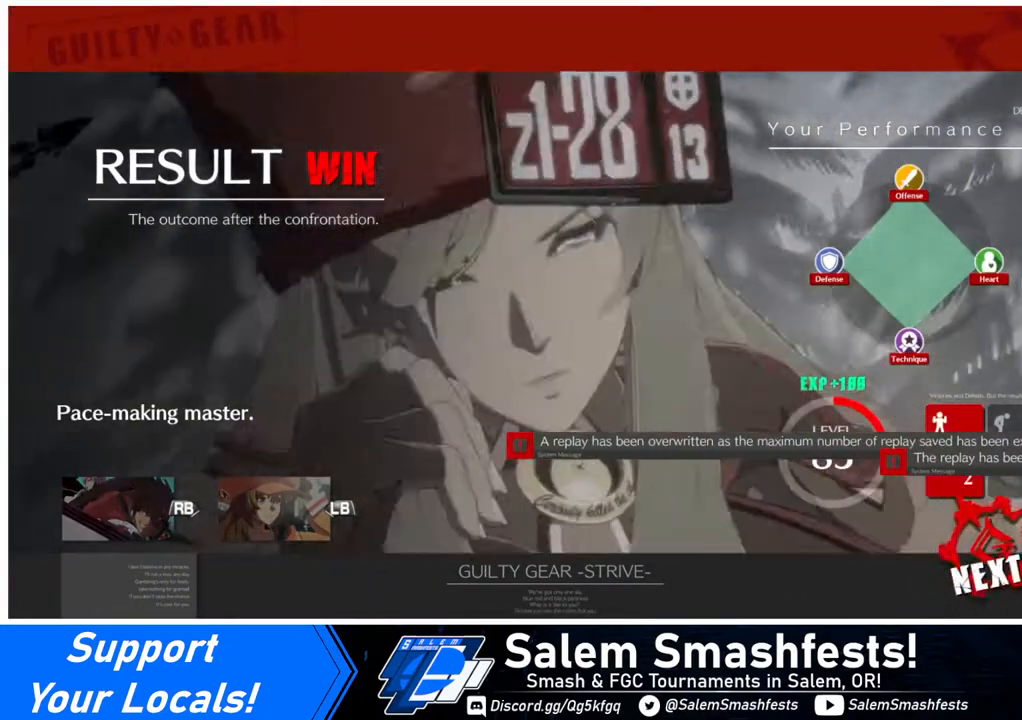
{"buttons": ["CROSS"], "events": [[120, "CROSS", "up"], [280, "CROSS", "down"], [360, "CROSS", "up"], [480, "CROSS", "down"]]}
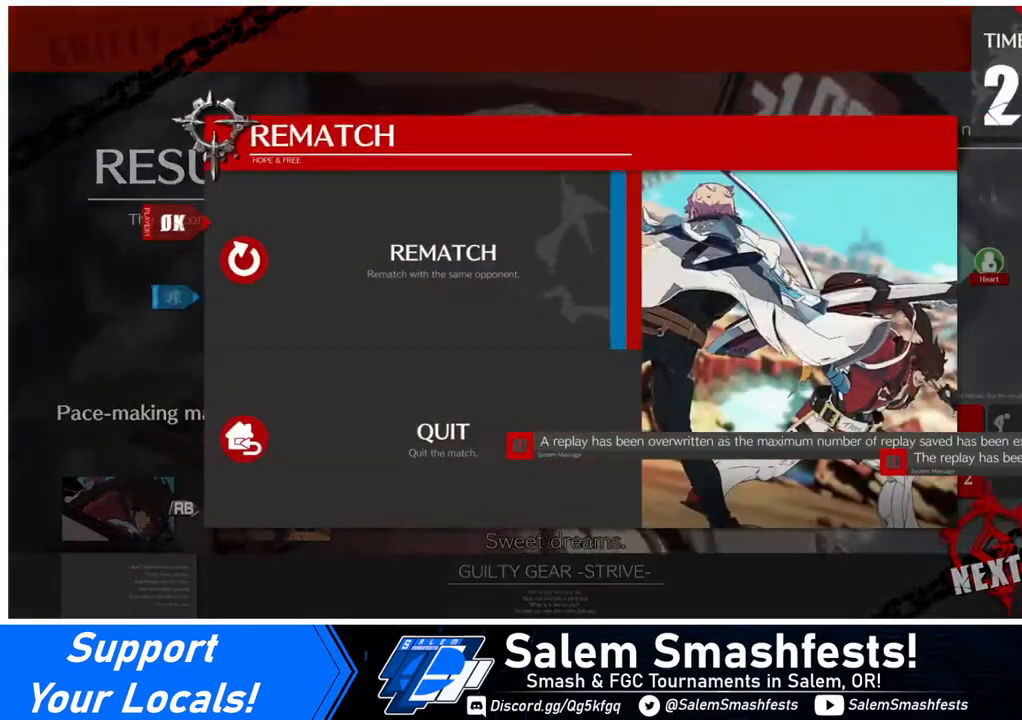
{"buttons": [], "events": [[160, "CROSS", "up"], [240, "CROSS", "down"], [360, "CROSS", "up"]]}
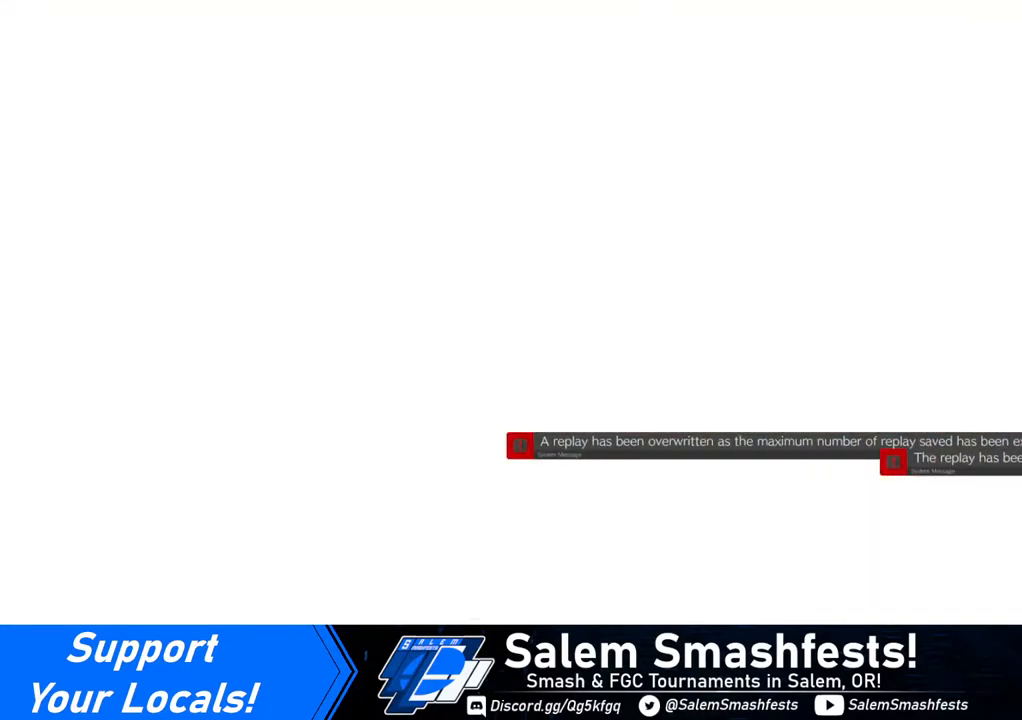
{"buttons": [], "events": []}
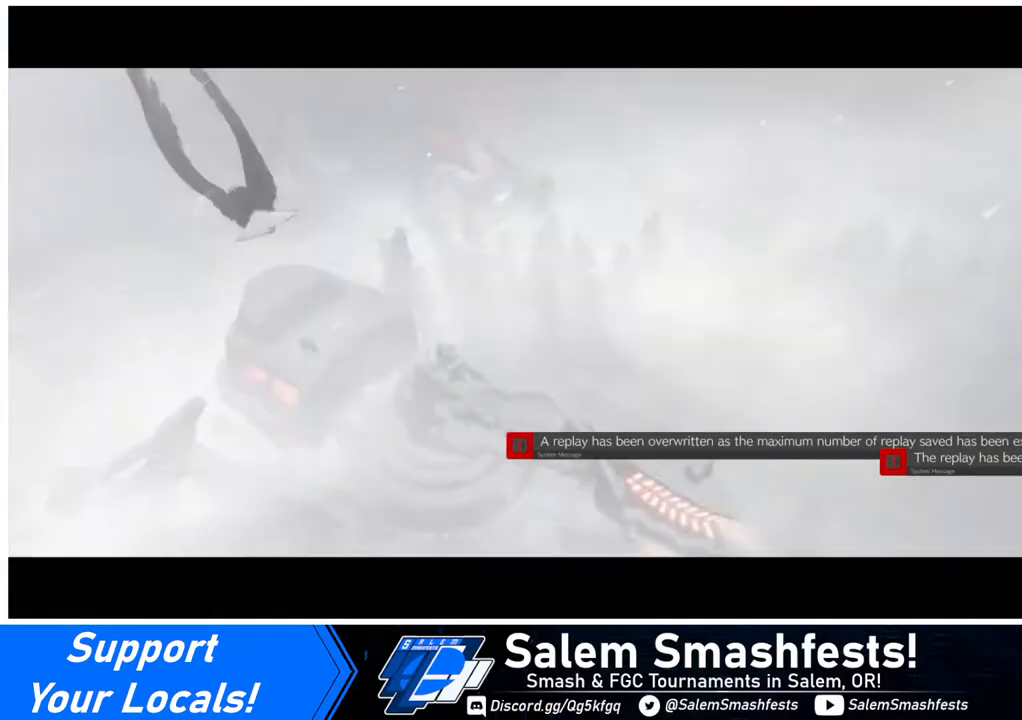
{"buttons": ["SQUARE", "TRIANGLE", "R1"], "events": [[520, "R1", "down"], [520, "SQUARE", "down"], [520, "TRIANGLE", "down"]]}
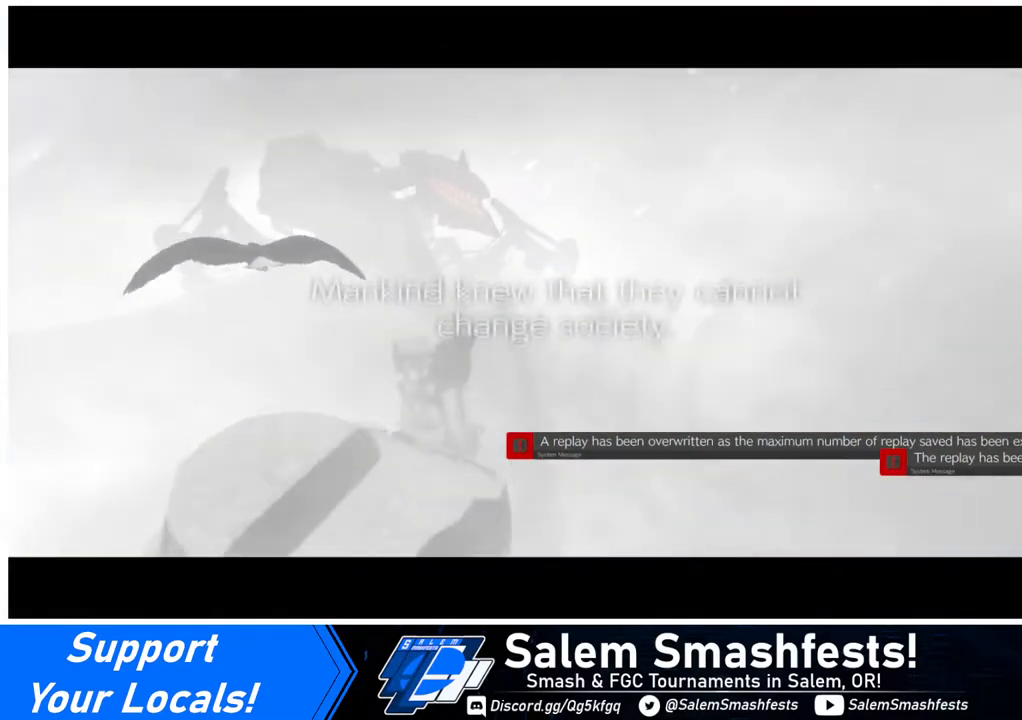
{"buttons": [], "events": [[80, "R1", "up"], [80, "SQUARE", "up"], [80, "TRIANGLE", "up"]]}
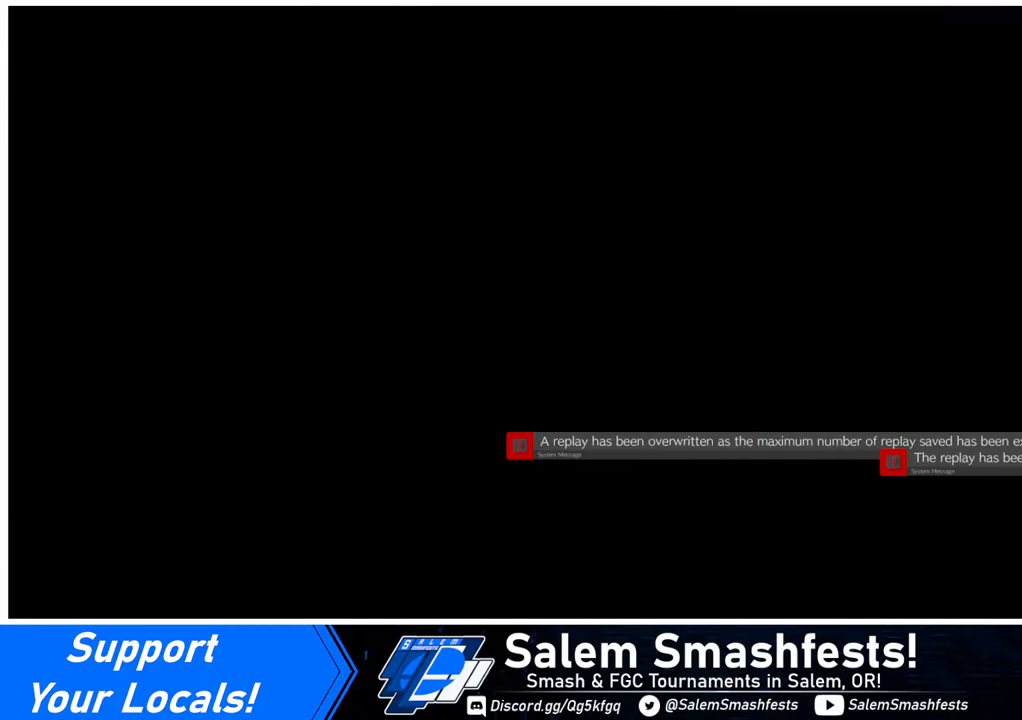
{"buttons": ["DPAD_DOWN"], "events": [[120, "DPAD_LEFT", "down"], [200, "DPAD_DOWN", "down"], [320, "DPAD_LEFT", "up"]]}
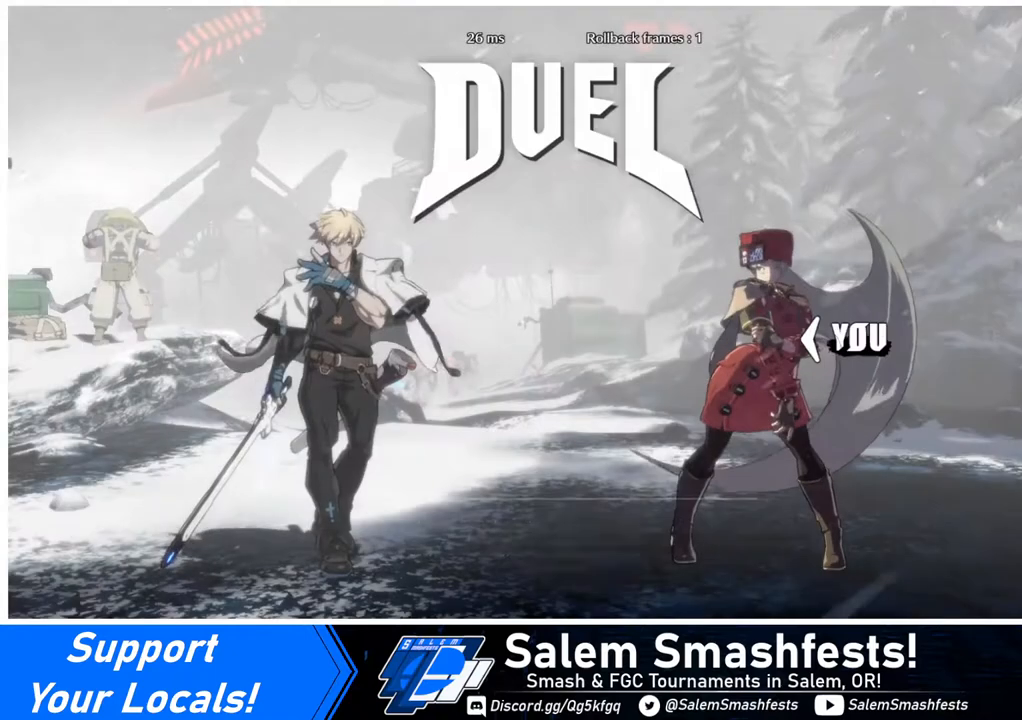
{"buttons": ["DPAD_RIGHT"], "events": [[80, "DPAD_DOWN", "up"], [80, "DPAD_LEFT", "down"], [160, "DPAD_LEFT", "up"], [240, "DPAD_LEFT", "down"], [280, "DPAD_DOWN", "down"], [360, "DPAD_LEFT", "up"], [440, "DPAD_DOWN", "up"], [440, "DPAD_RIGHT", "down"]]}
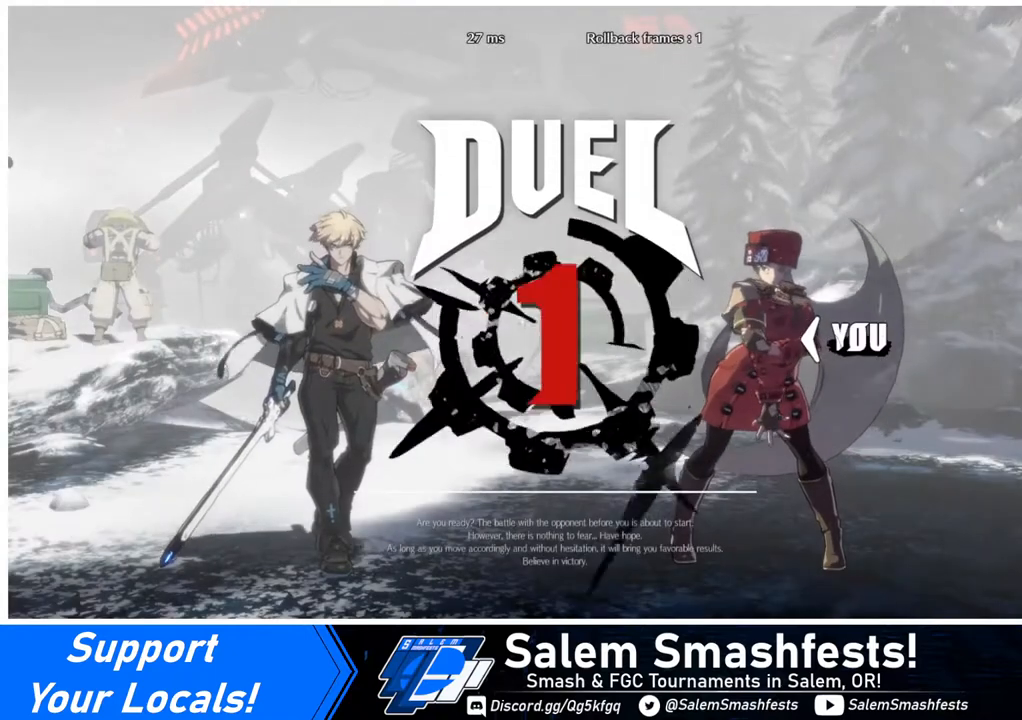
{"buttons": ["DPAD_RIGHT"], "events": [[40, "DPAD_LEFT", "down"], [40, "DPAD_RIGHT", "up"], [120, "DPAD_DOWN", "down"], [200, "DPAD_LEFT", "up"], [200, "DPAD_RIGHT", "down"], [280, "DPAD_DOWN", "up"], [320, "DPAD_LEFT", "down"], [320, "DPAD_RIGHT", "up"], [400, "DPAD_DOWN", "down"], [480, "DPAD_LEFT", "up"], [480, "DPAD_RIGHT", "down"], [520, "DPAD_DOWN", "up"]]}
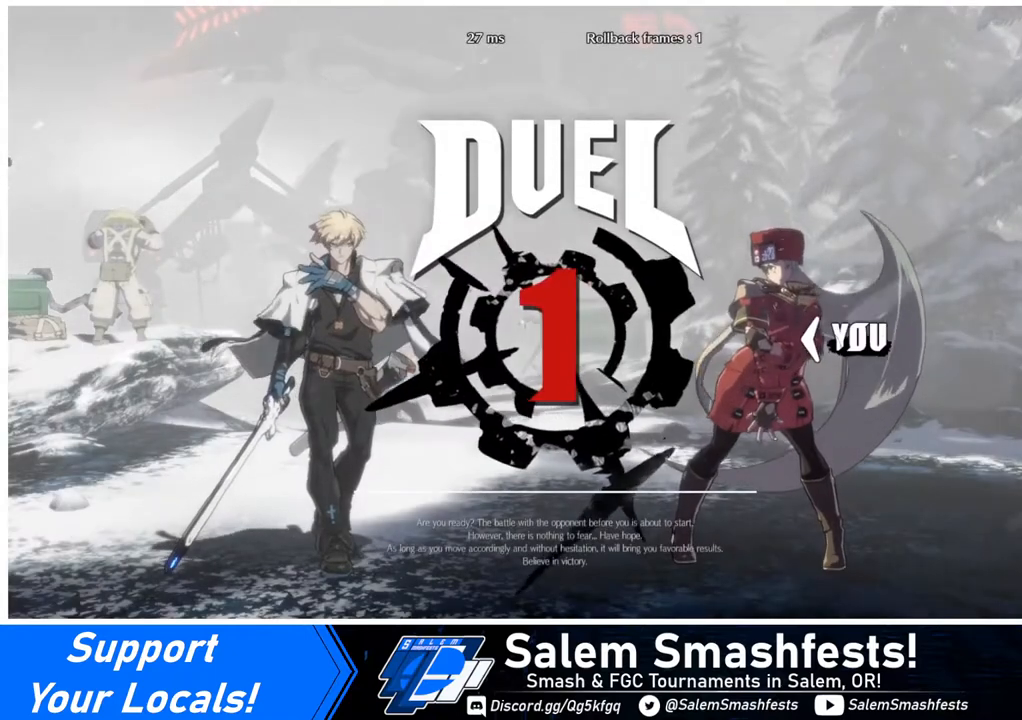
{"buttons": ["DPAD_DOWN", "DPAD_LEFT"], "events": [[80, "DPAD_LEFT", "down"], [80, "DPAD_RIGHT", "up"], [160, "DPAD_DOWN", "down"], [240, "DPAD_LEFT", "up"], [280, "DPAD_RIGHT", "down"], [320, "DPAD_DOWN", "up"], [400, "DPAD_LEFT", "down"], [400, "DPAD_RIGHT", "up"], [480, "DPAD_DOWN", "down"]]}